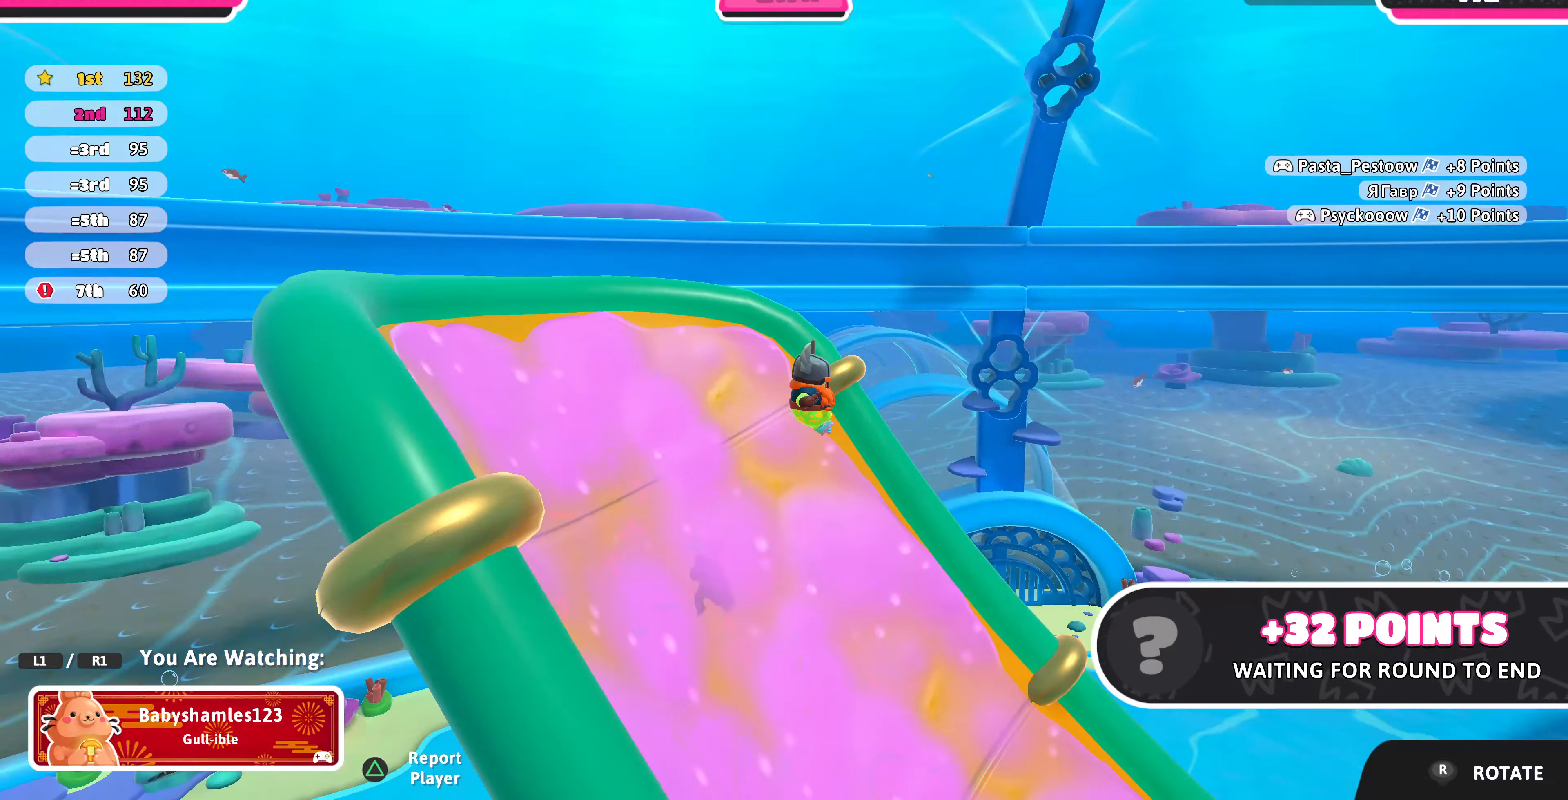
Gameplay with a controller (PlayStation layout); each line is a JSON object with the inputs held at the frame after it. "events" lists button and stick changes between this image and that frame as [ms after this image, input, new state], when the widget could be followed in between.
{"buttons": [], "left_stick": "center", "right_stick": "center", "events": [[233, "R1", "down"], [433, "R1", "up"]]}
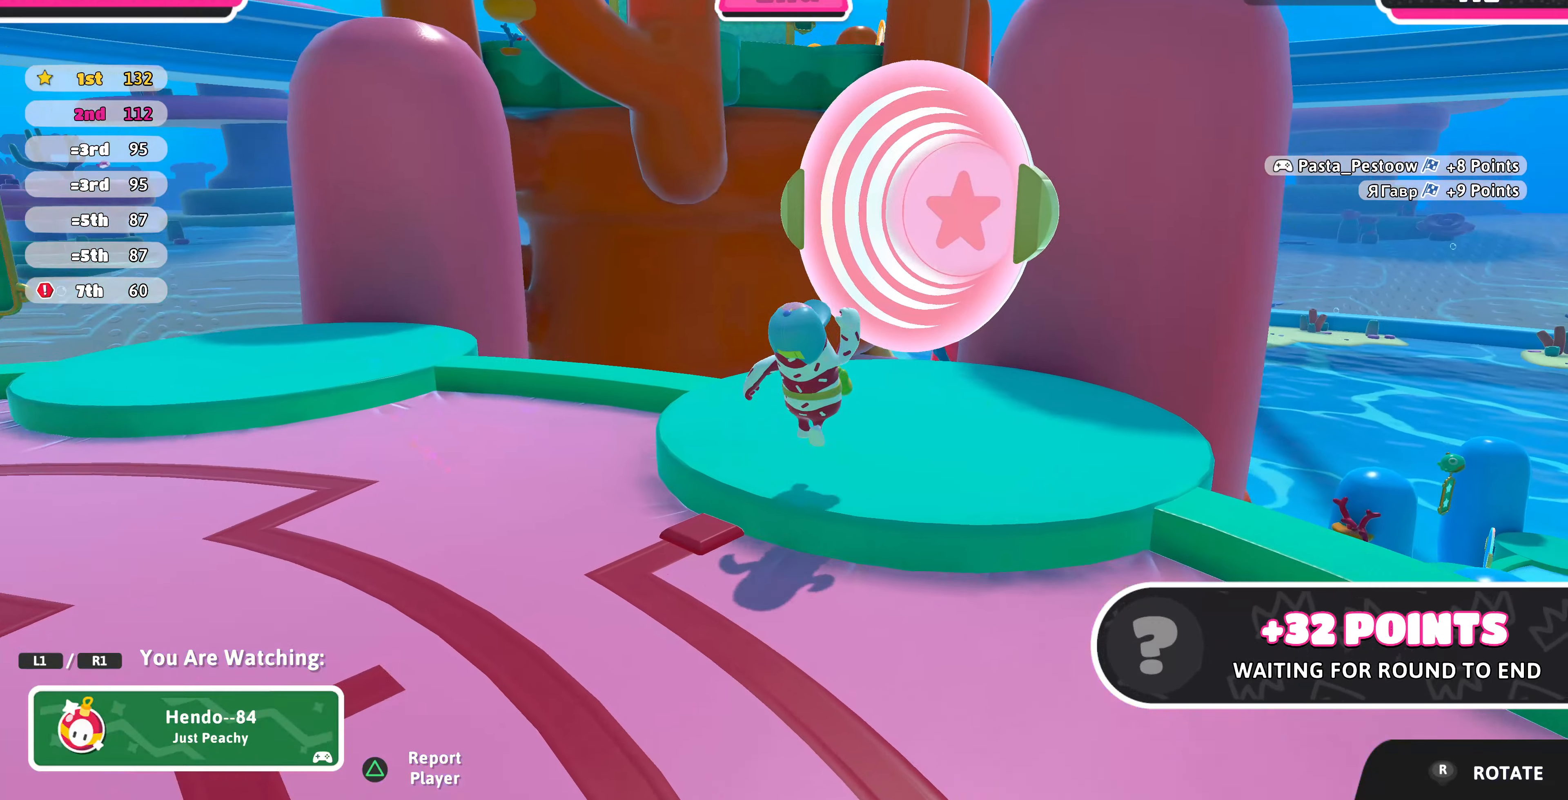
{"buttons": [], "left_stick": "center", "right_stick": "center", "events": []}
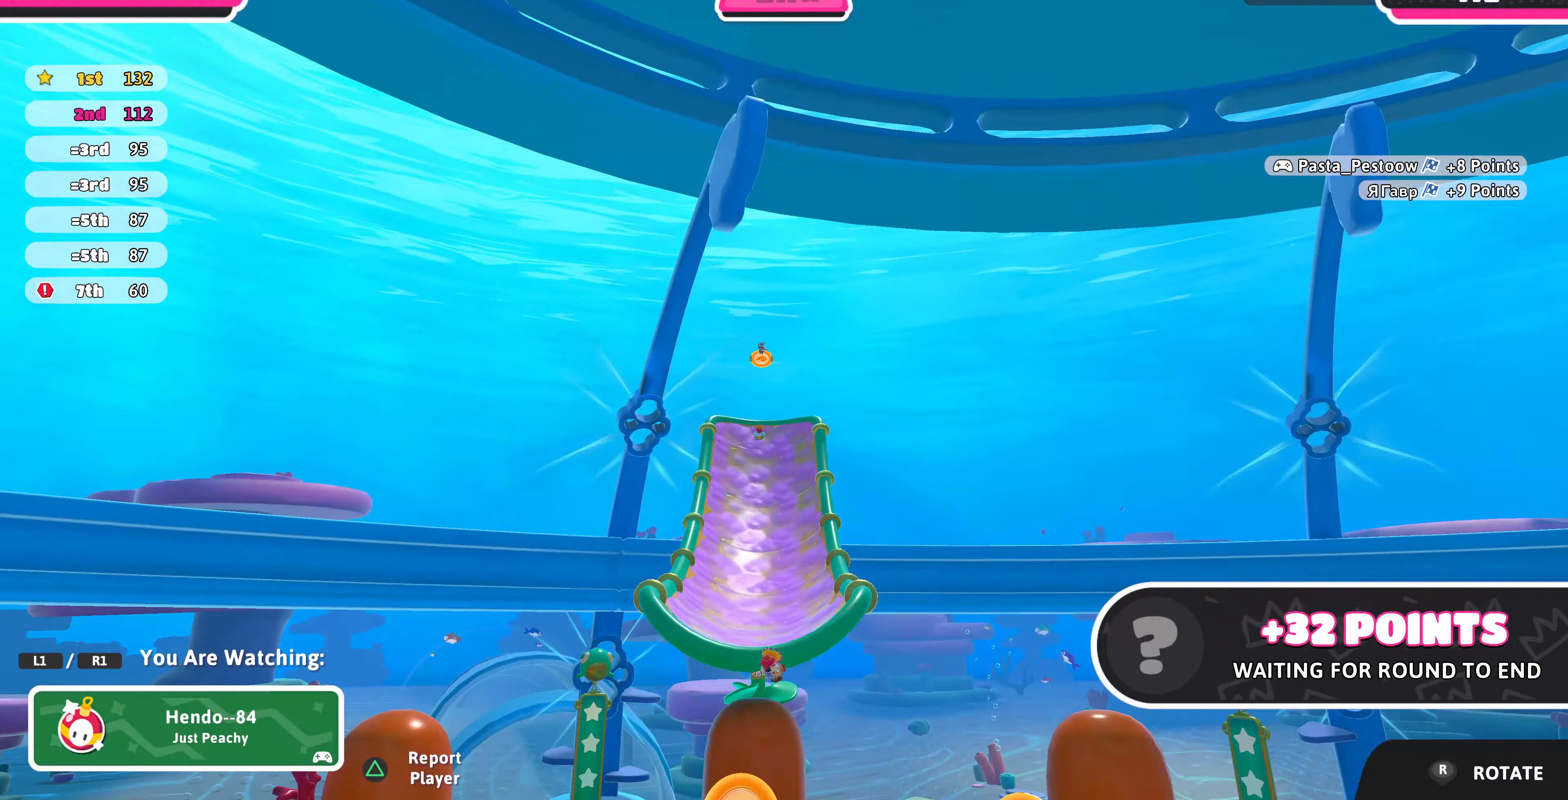
{"buttons": [], "left_stick": "center", "right_stick": "center", "events": []}
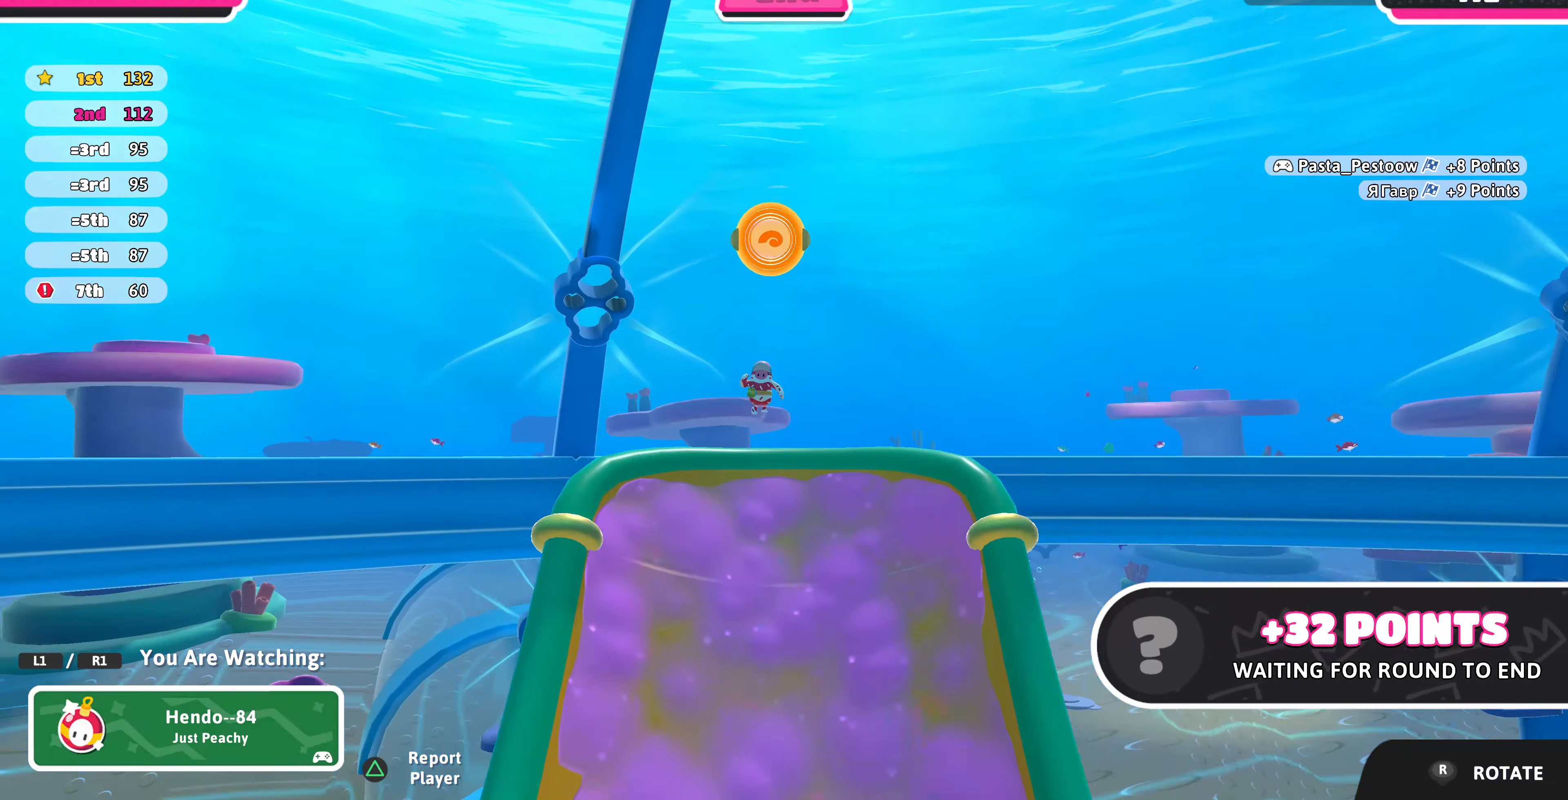
{"buttons": [], "left_stick": "center", "right_stick": "center", "events": []}
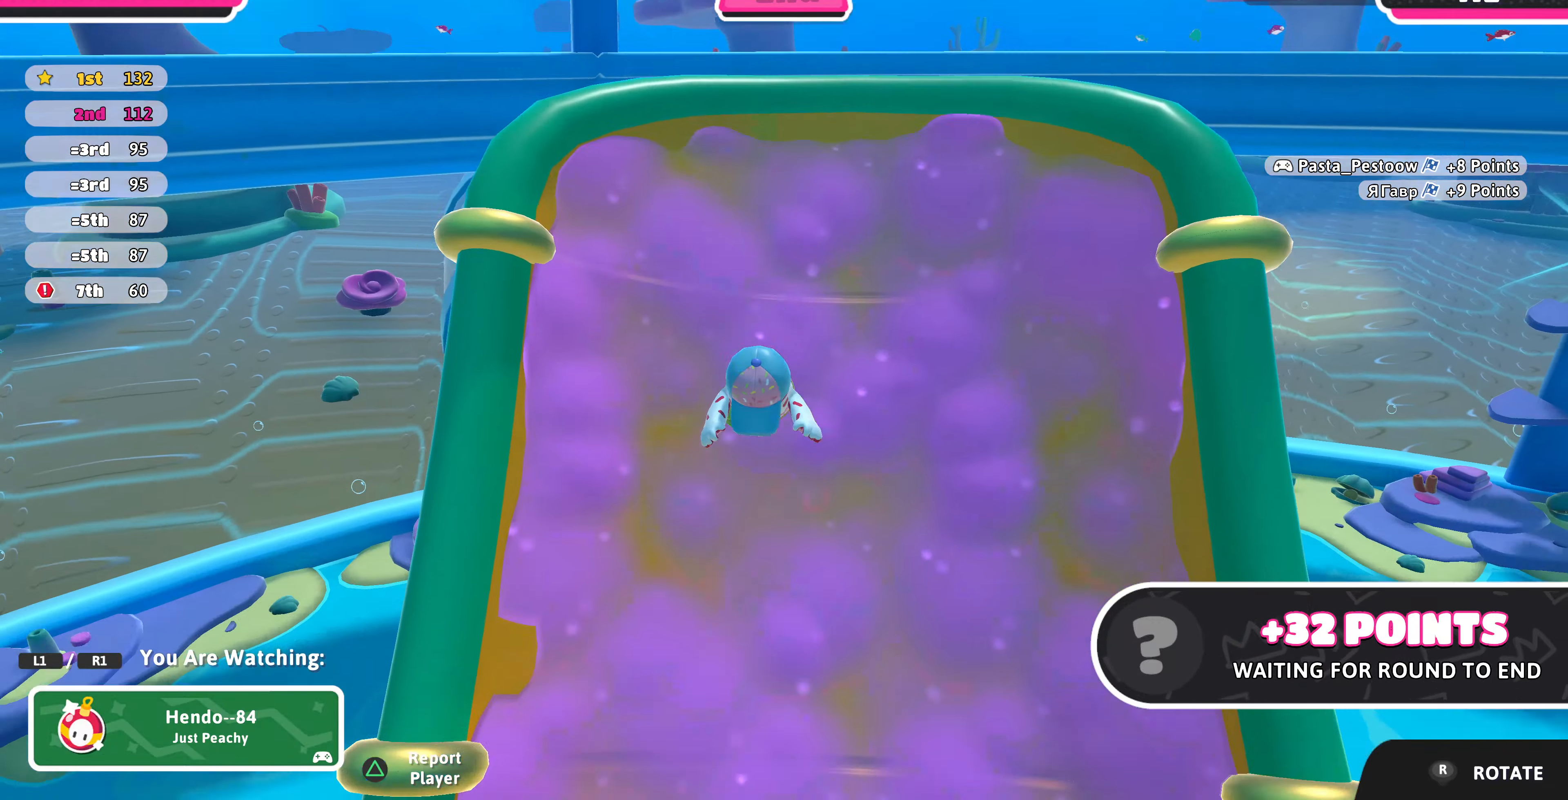
{"buttons": [], "left_stick": "center", "right_stick": "center", "events": []}
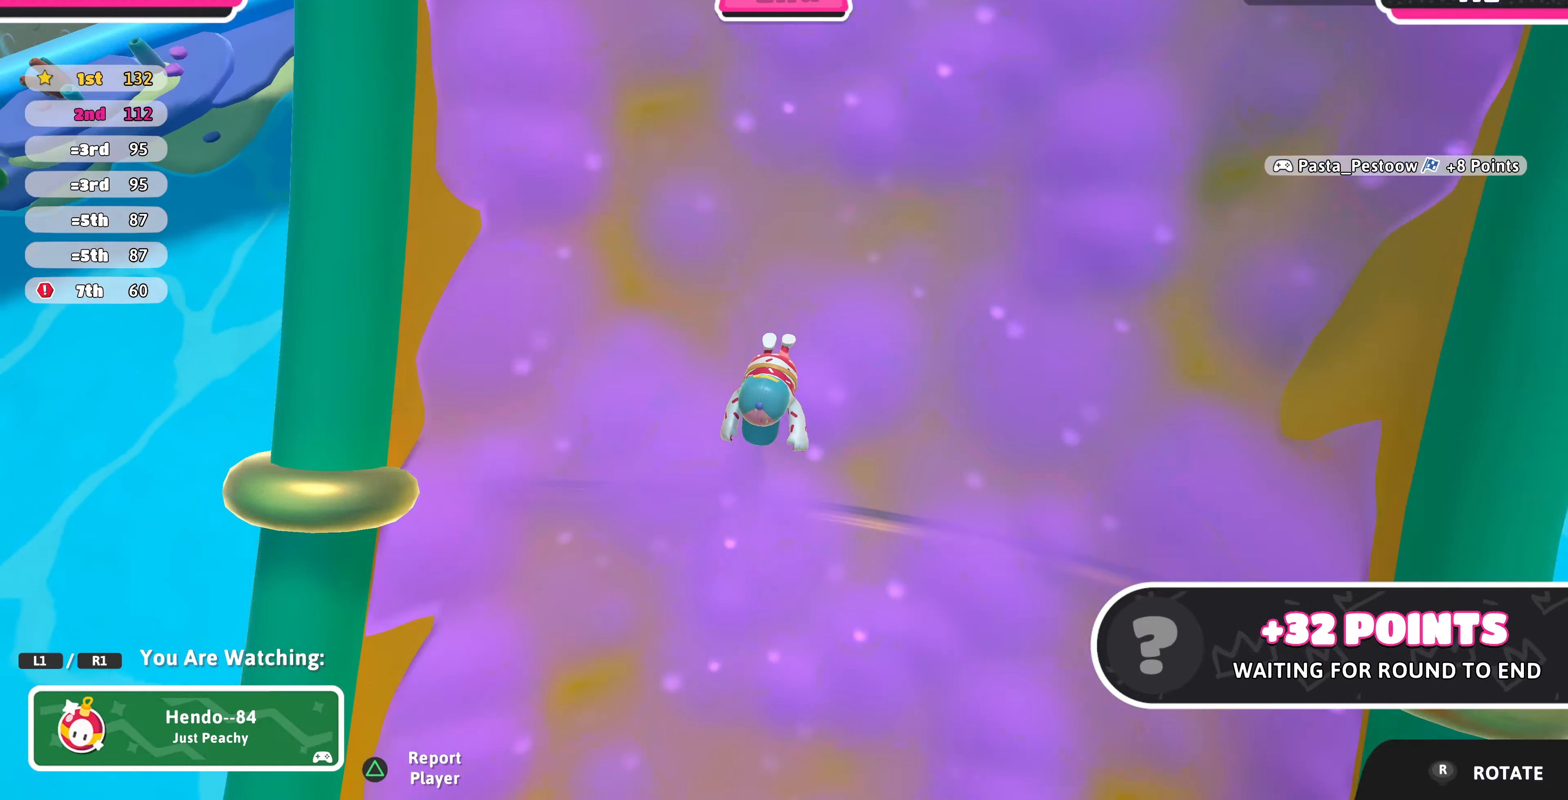
{"buttons": [], "left_stick": "center", "right_stick": "center", "events": []}
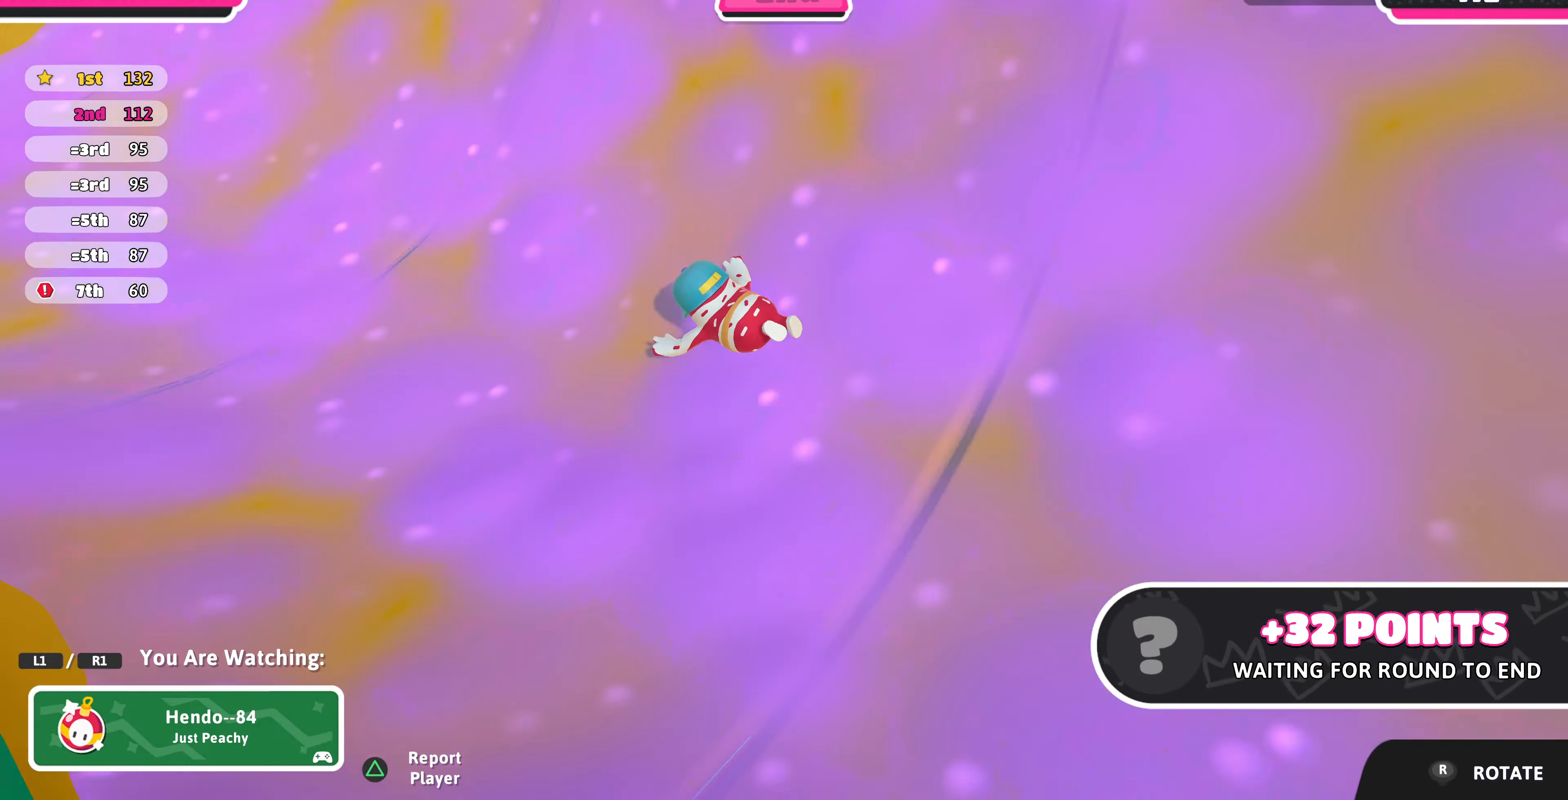
{"buttons": [], "left_stick": "center", "right_stick": "center", "events": []}
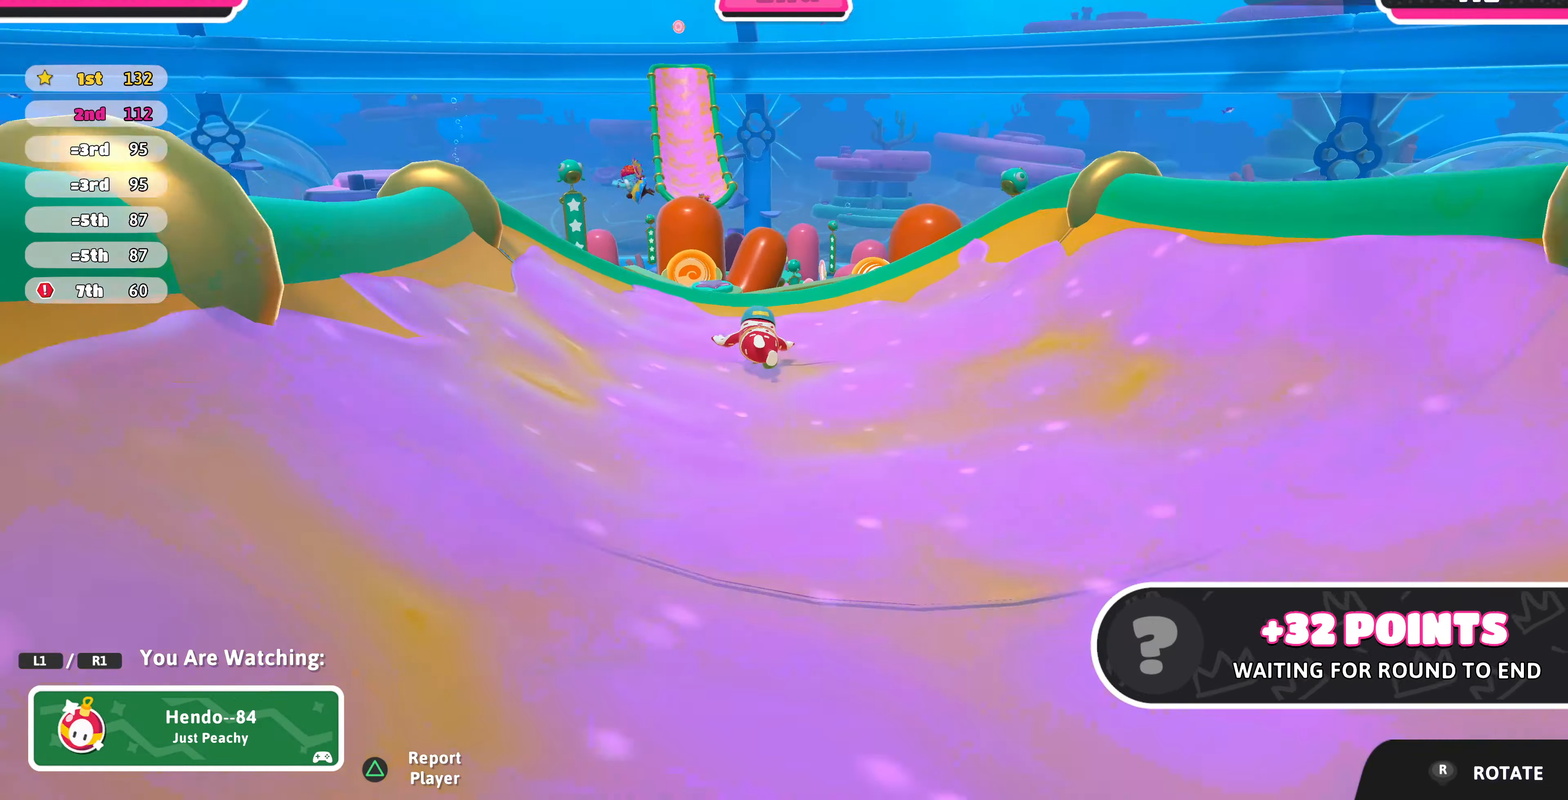
{"buttons": [], "left_stick": "center", "right_stick": "center", "events": [[133, "R1", "down"], [300, "R1", "up"]]}